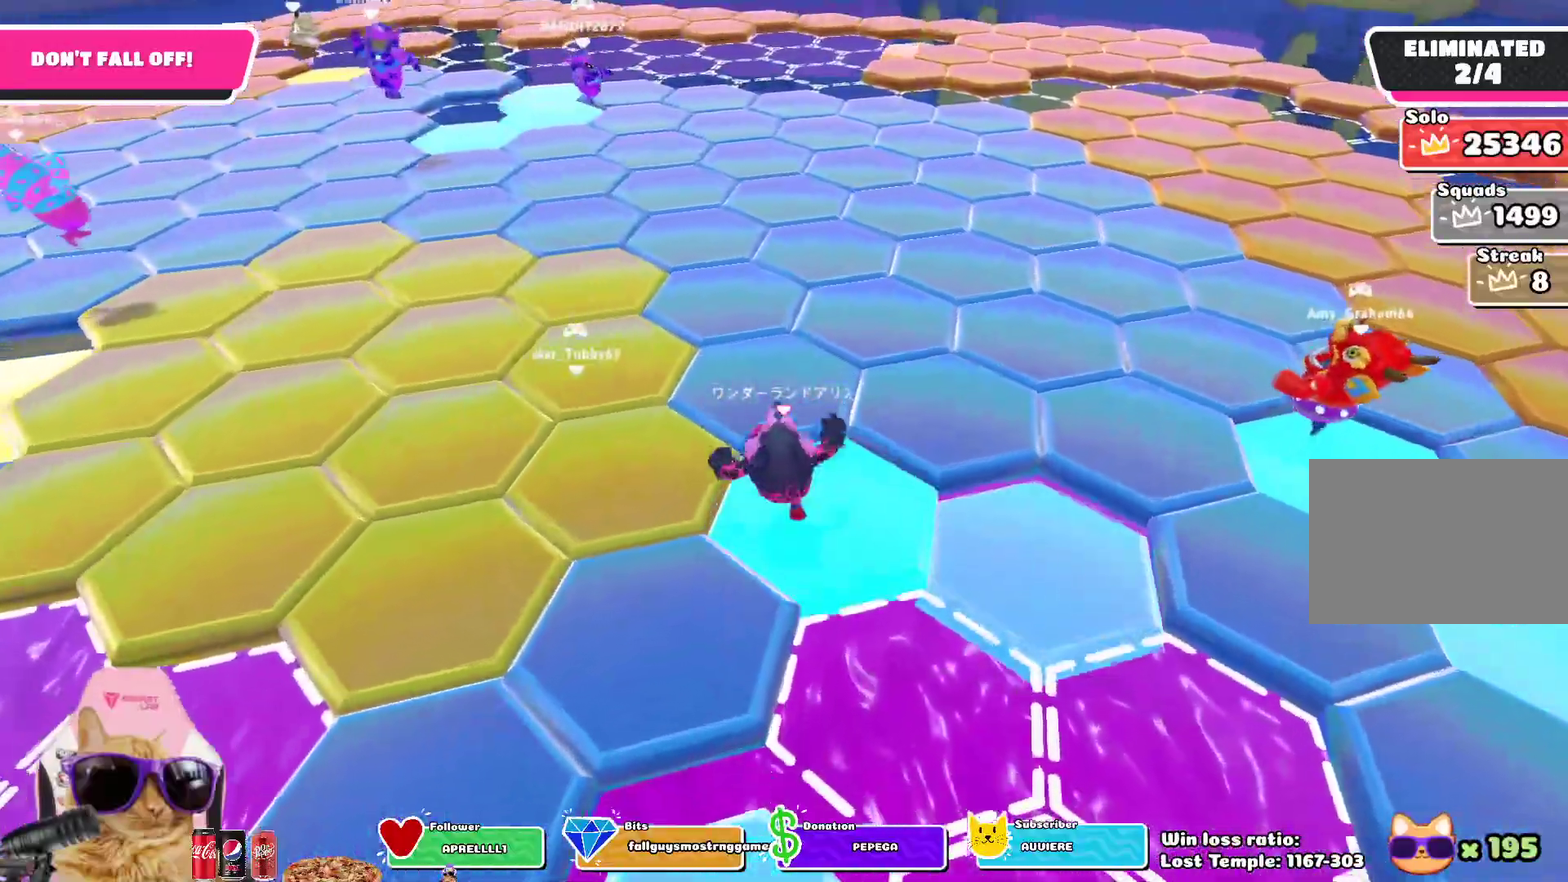
Gameplay with a controller (PlayStation layout); each line is a JSON object with the inputs held at the frame after it (dt_ms = milliseconds from this image to that frame). "events" lists button and stick changes between this image and that frame as [ms after this image, input, new state], when the widget could be followed in between.
{"dt_ms": 800, "buttons": [], "left_stick": "up-right", "right_stick": "center"}
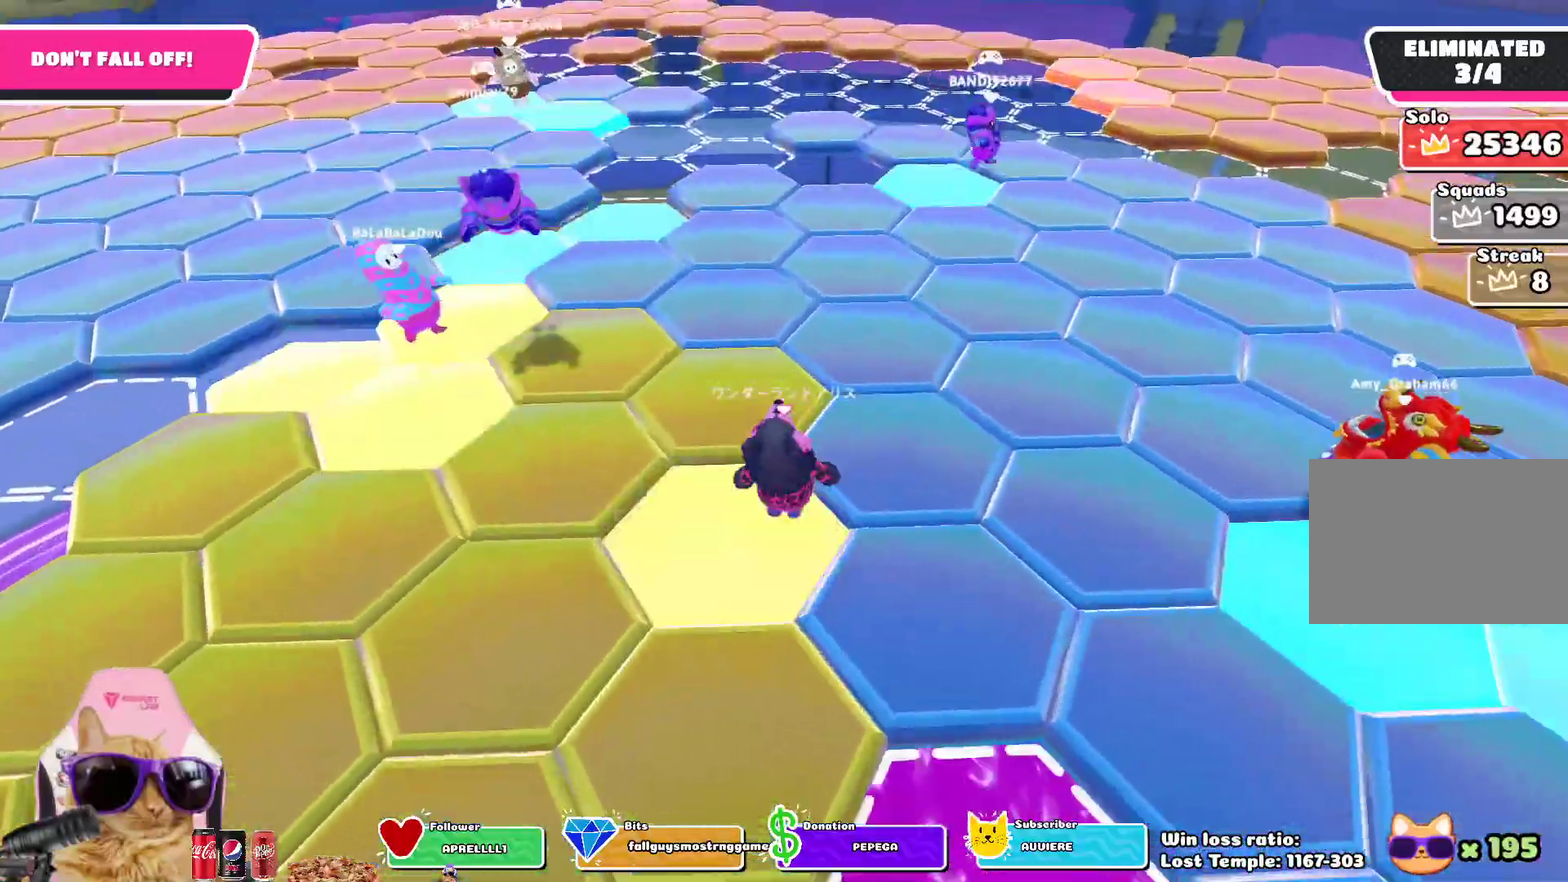
{"dt_ms": 400, "buttons": [], "left_stick": "up", "right_stick": "center", "events": [[117, "CROSS", "down"], [250, "CROSS", "up"], [267, "left_stick", "up"]]}
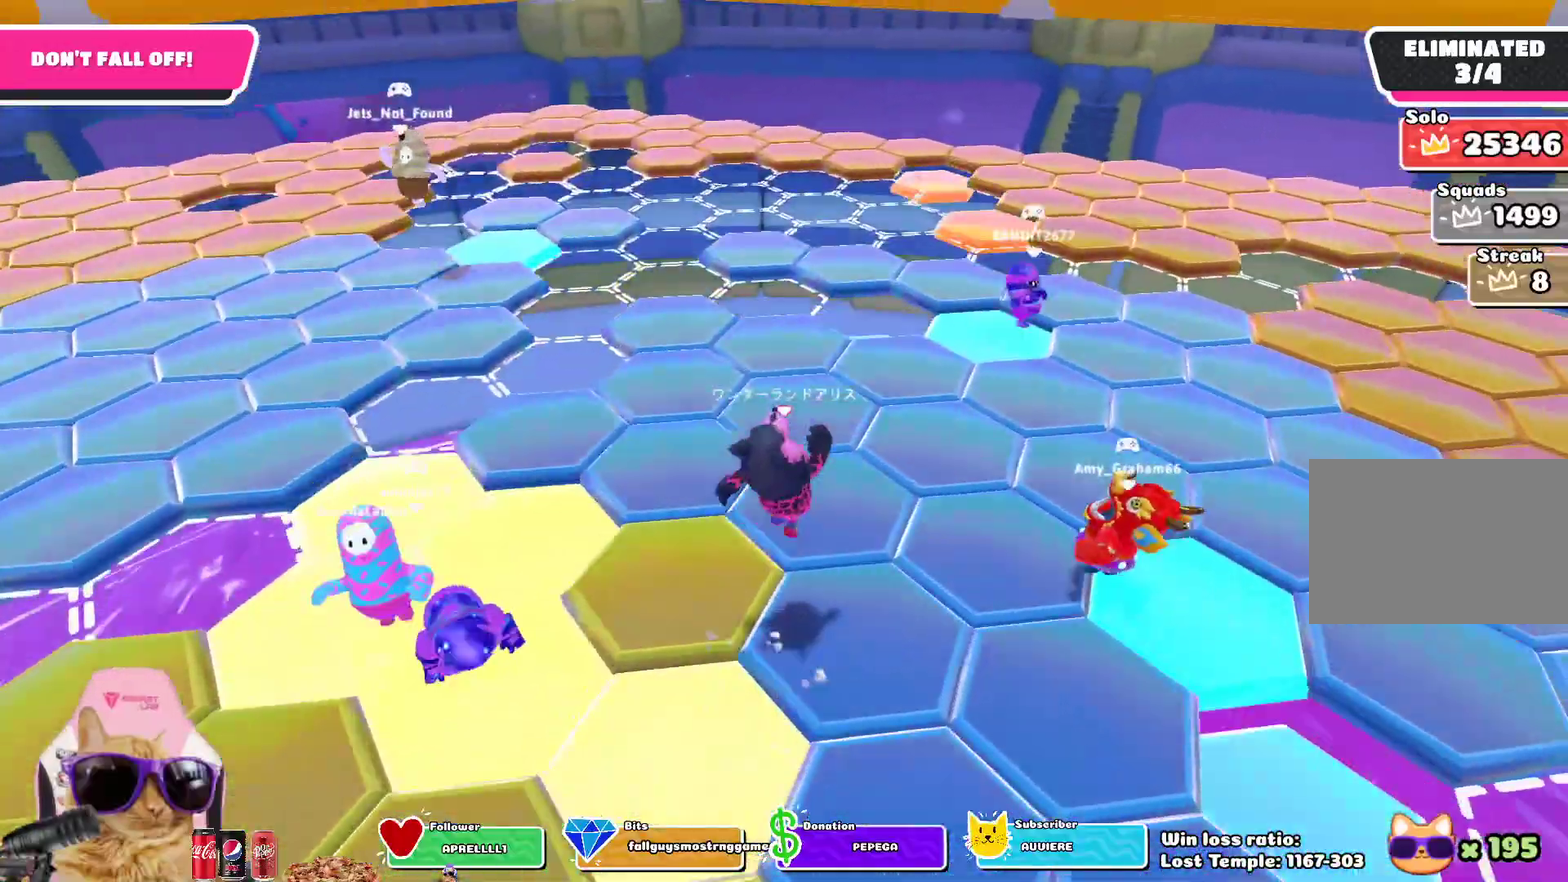
{"dt_ms": 400, "buttons": [], "left_stick": "up-left", "right_stick": "center", "events": [[83, "left_stick", "center"], [250, "left_stick", "up-left"]]}
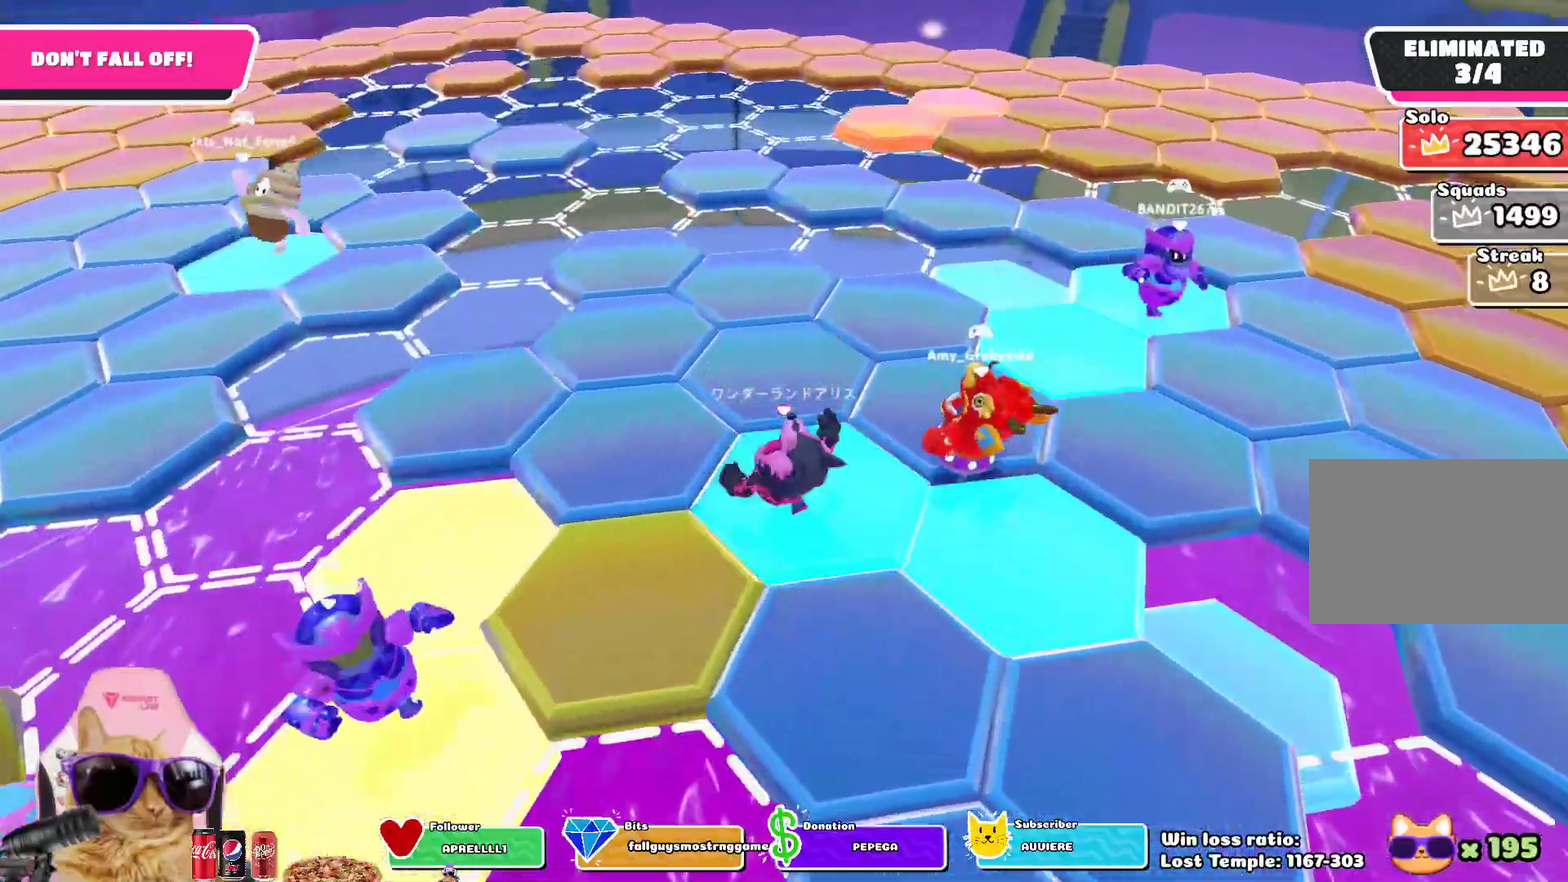
{"dt_ms": 800, "buttons": [], "left_stick": "center", "right_stick": "center", "events": [[17, "CROSS", "down"], [167, "CROSS", "up"], [367, "left_stick", "center"], [500, "left_stick", "right"], [500, "right_stick", "down-right"], [633, "left_stick", "center"], [700, "right_stick", "center"]]}
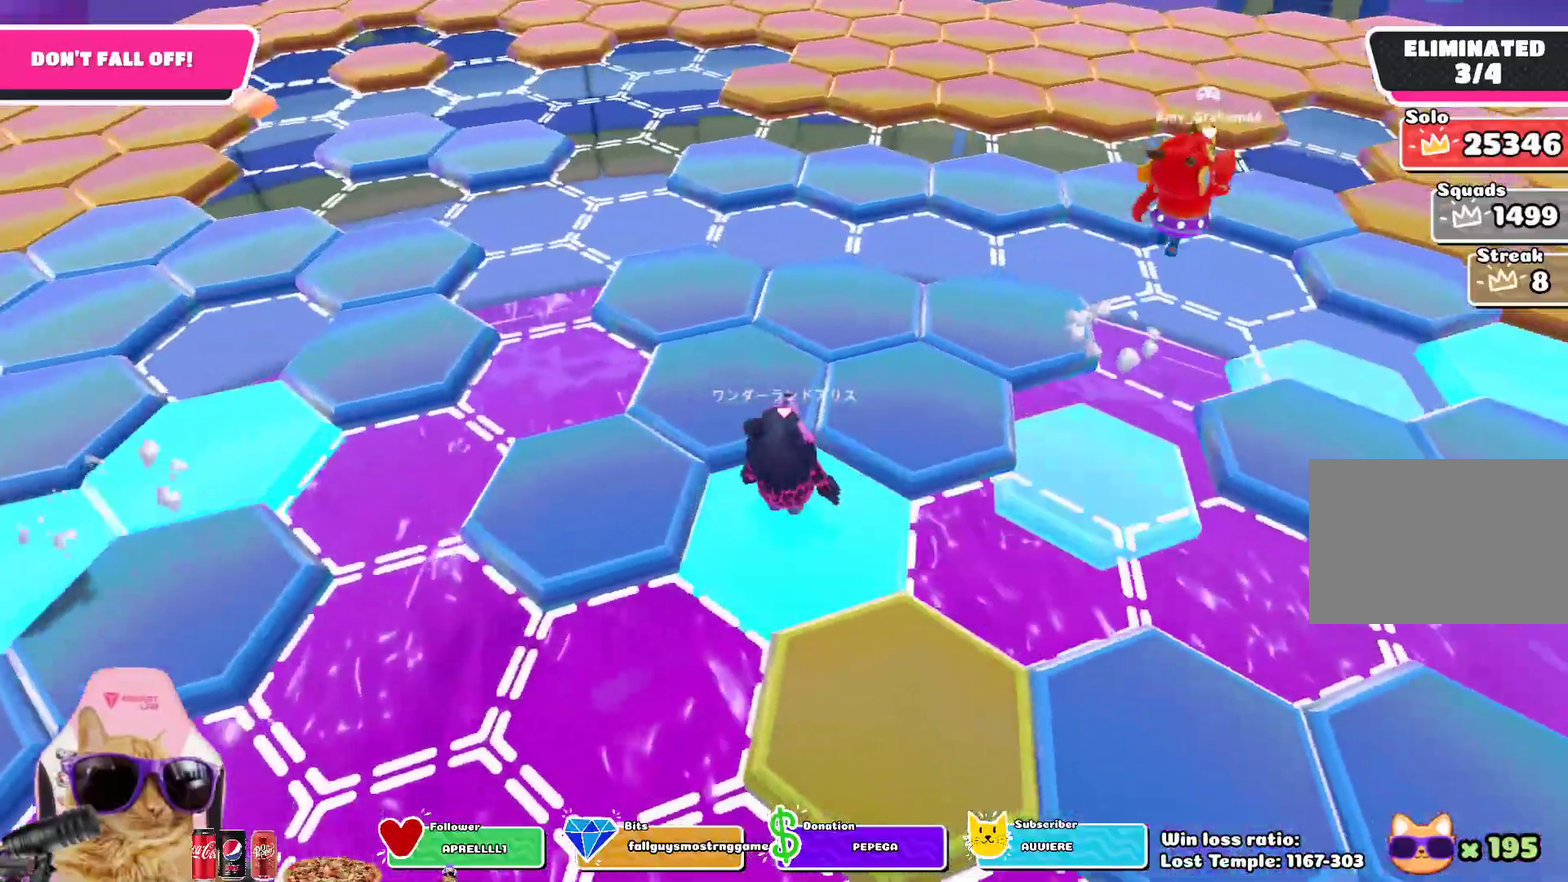
{"dt_ms": 300, "buttons": [], "left_stick": "up-right", "right_stick": "center", "events": [[17, "left_stick", "up"], [250, "left_stick", "up-right"]]}
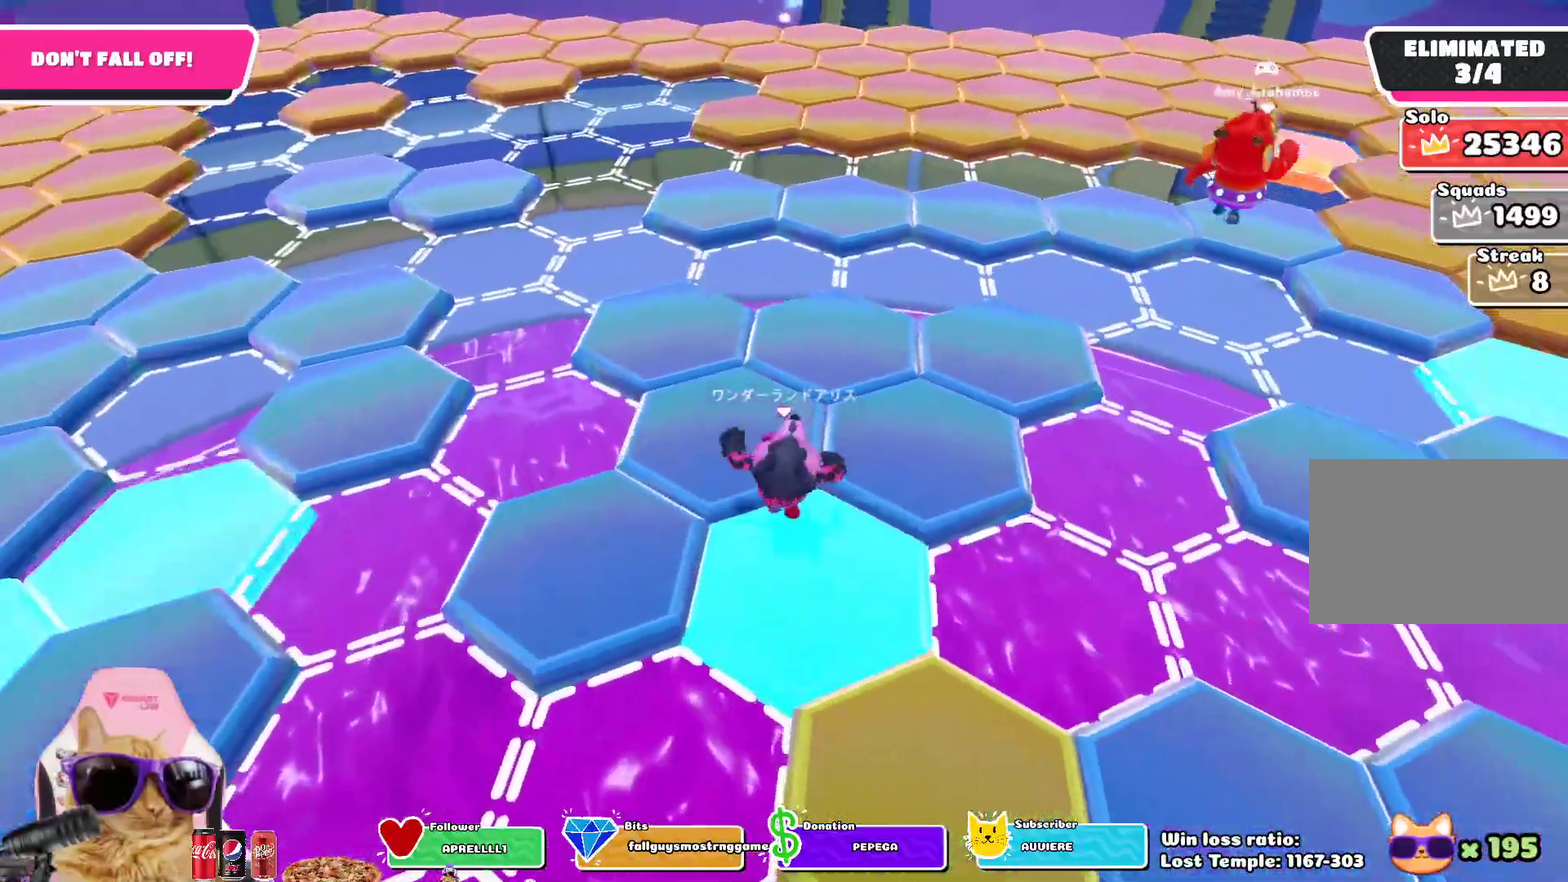
{"dt_ms": 500, "buttons": [], "left_stick": "up-left", "right_stick": "left", "events": [[17, "CROSS", "down"], [150, "CROSS", "up"], [333, "left_stick", "up"], [367, "right_stick", "left"], [433, "left_stick", "up-left"]]}
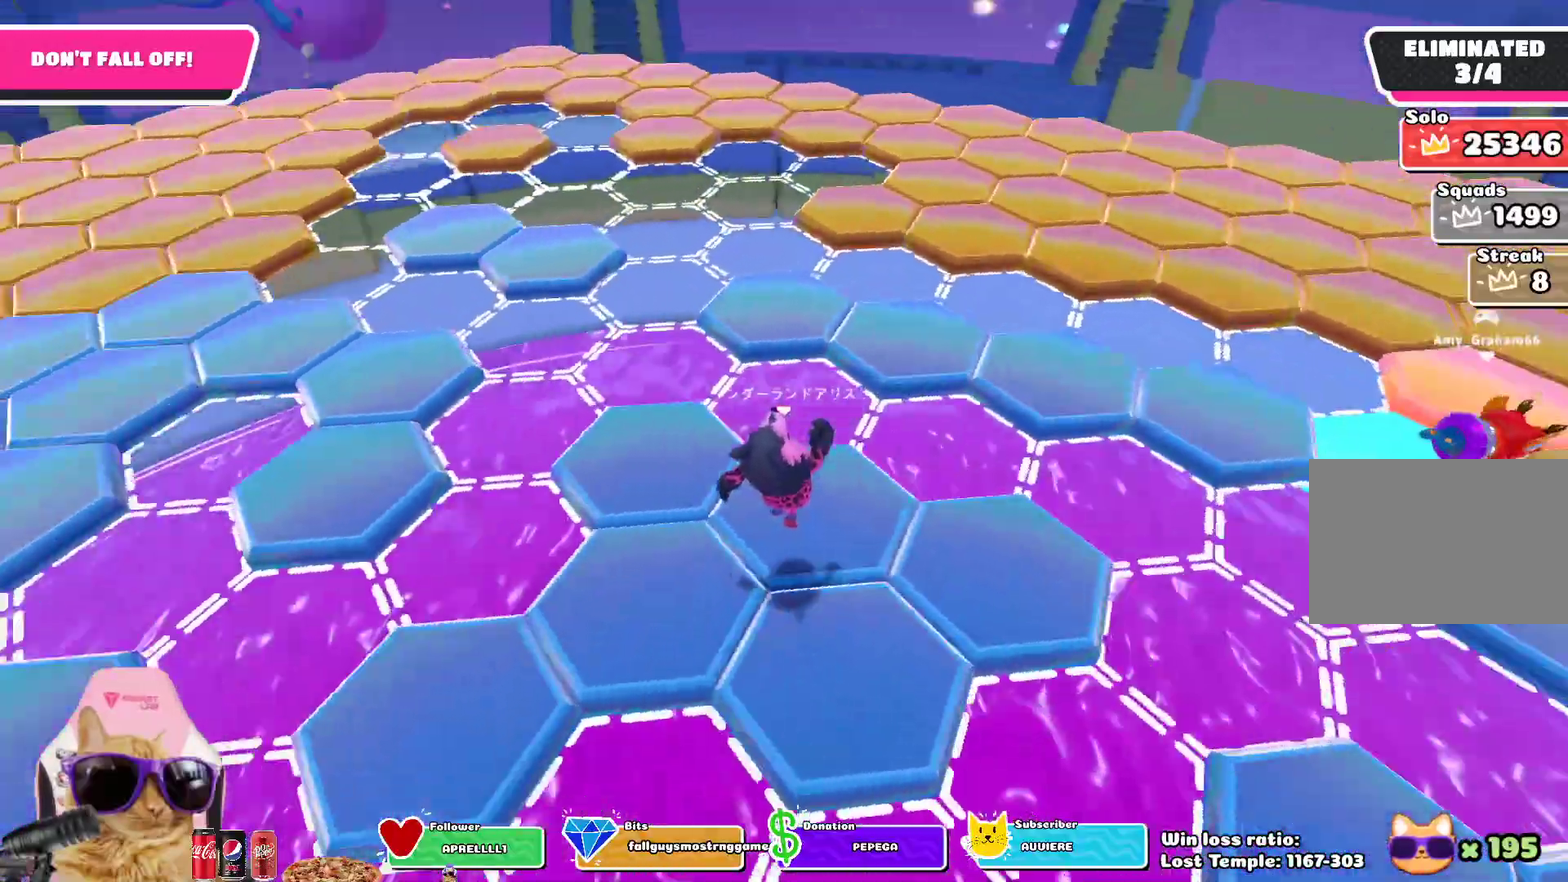
{"dt_ms": 700, "buttons": [], "left_stick": "up", "right_stick": "center", "events": [[83, "left_stick", "center"], [150, "right_stick", "center"], [367, "left_stick", "up"], [450, "CROSS", "down"], [467, "left_stick", "up-left"], [567, "CROSS", "up"], [600, "left_stick", "down-right"], [683, "left_stick", "up"]]}
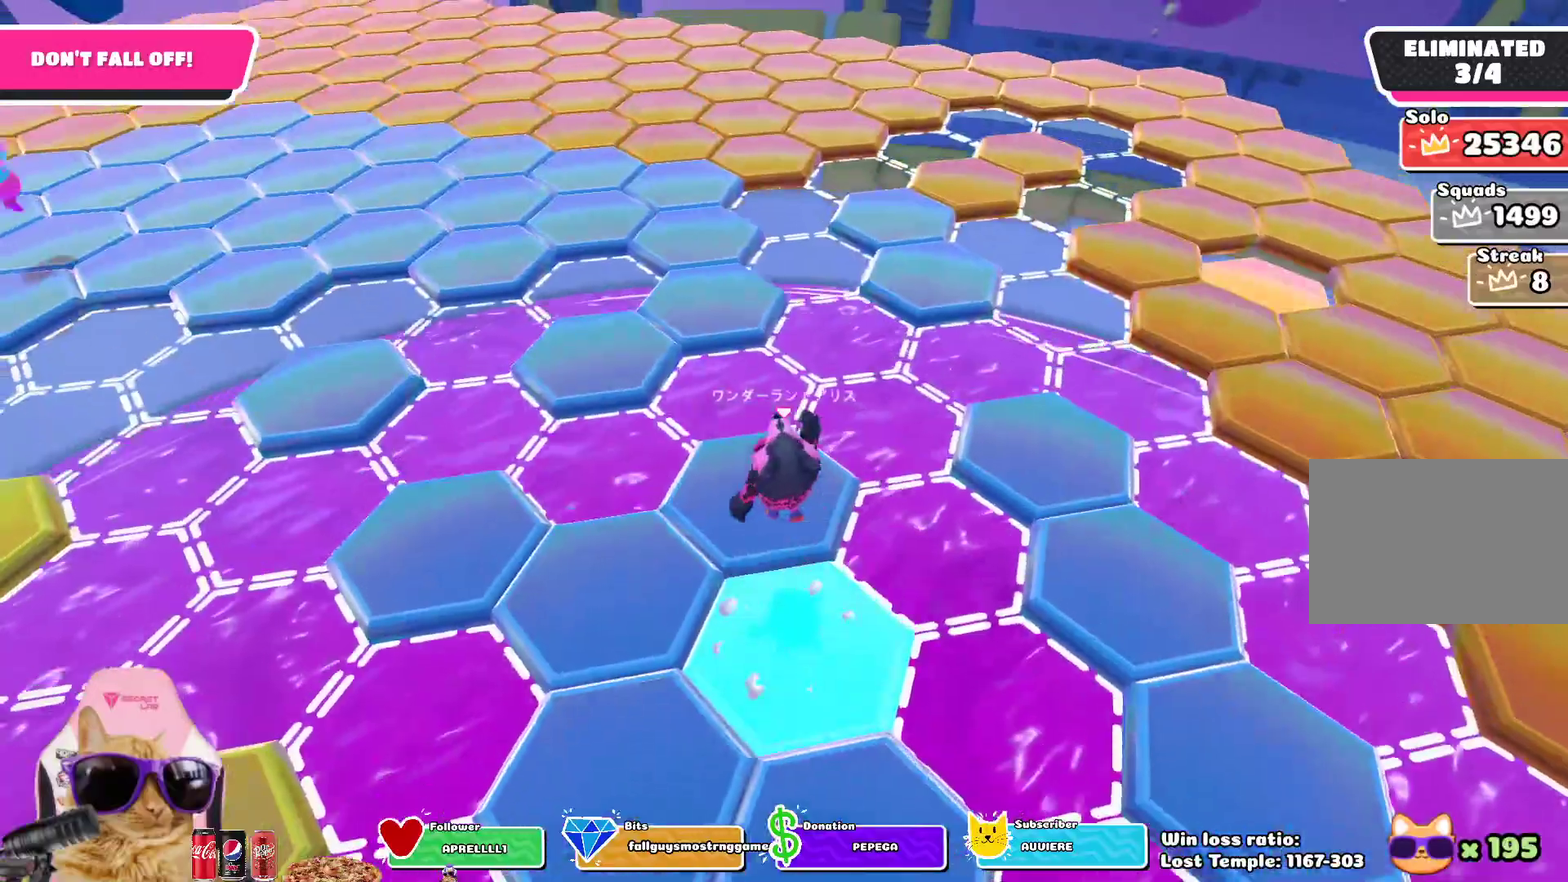
{"dt_ms": 300, "buttons": [], "left_stick": "up-left", "right_stick": "center", "events": [[233, "left_stick", "up-left"]]}
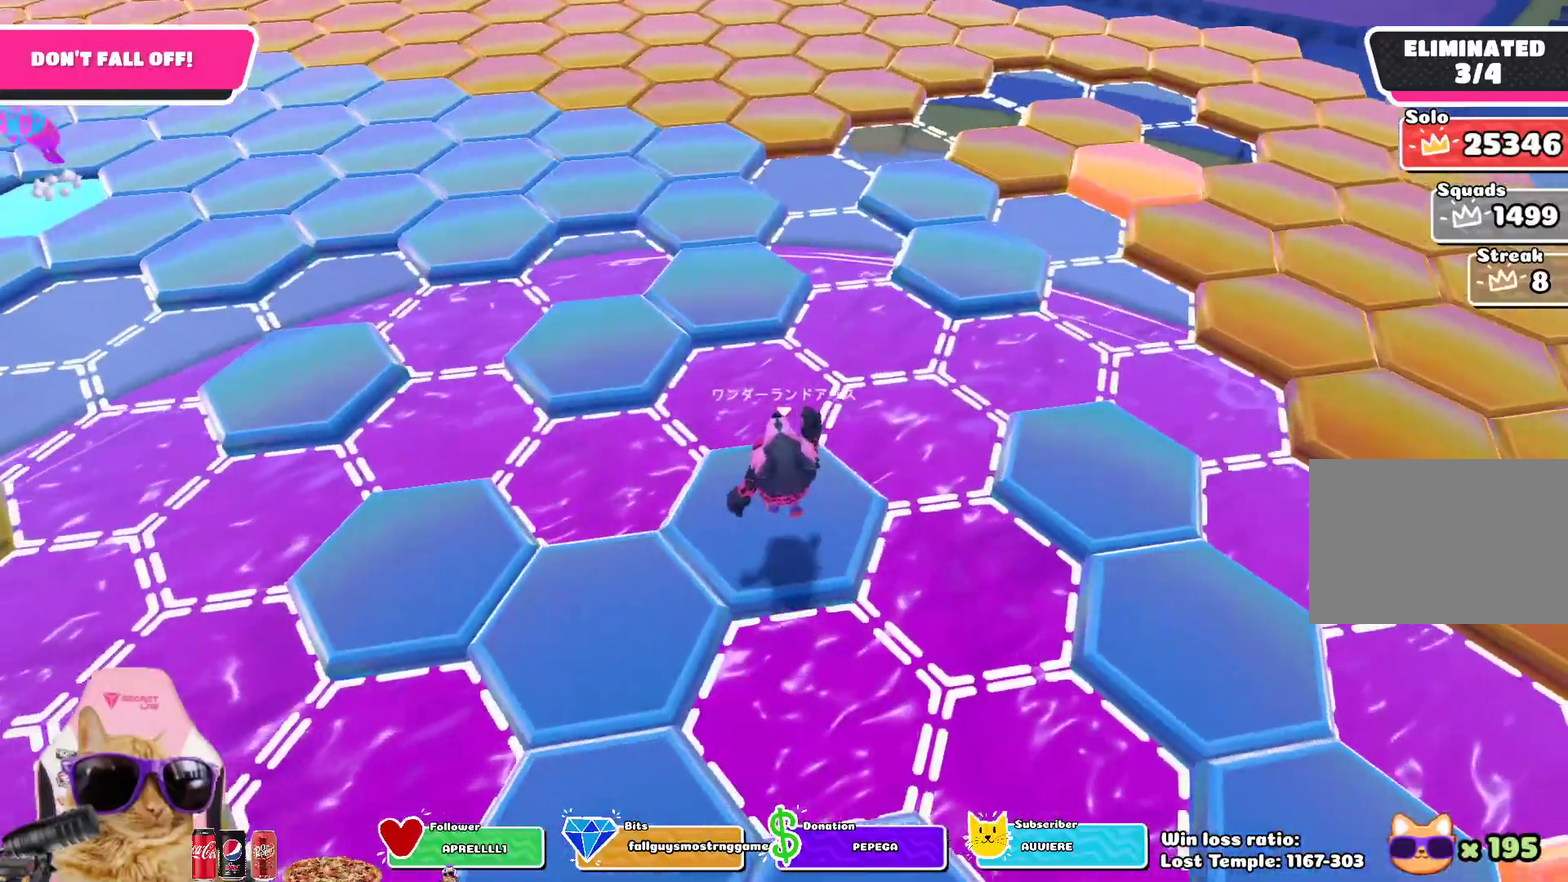
{"dt_ms": 500, "buttons": [], "left_stick": "up", "right_stick": "center", "events": [[83, "left_stick", "up"], [300, "CROSS", "down"], [450, "CROSS", "up"]]}
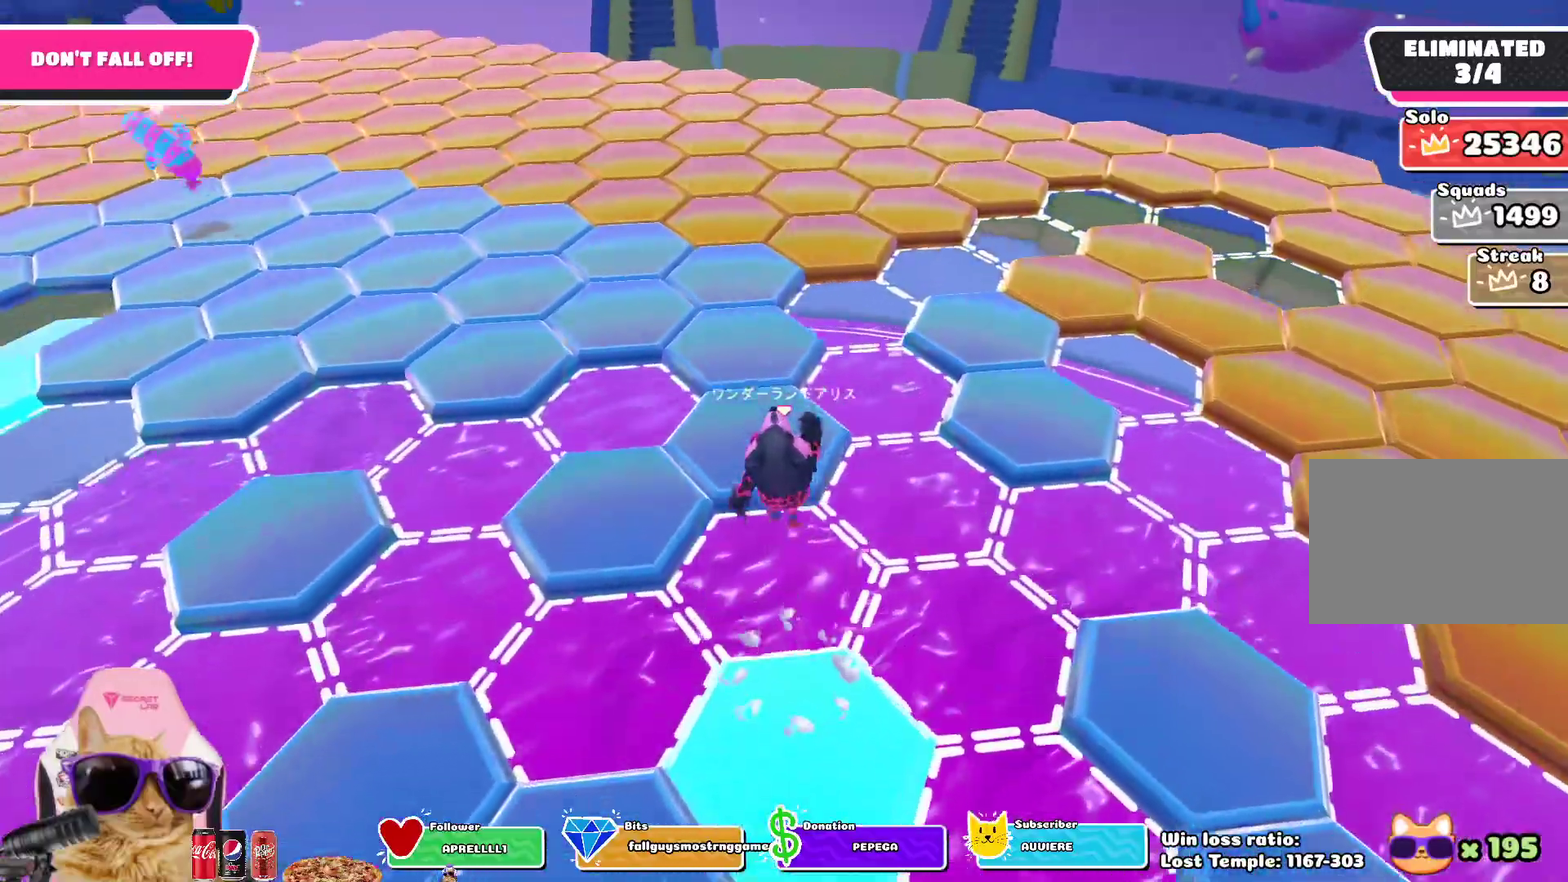
{"dt_ms": 500, "buttons": [], "left_stick": "up", "right_stick": "center", "events": [[200, "right_stick", "left"], [250, "left_stick", "up-left"], [367, "right_stick", "center"], [417, "left_stick", "up"]]}
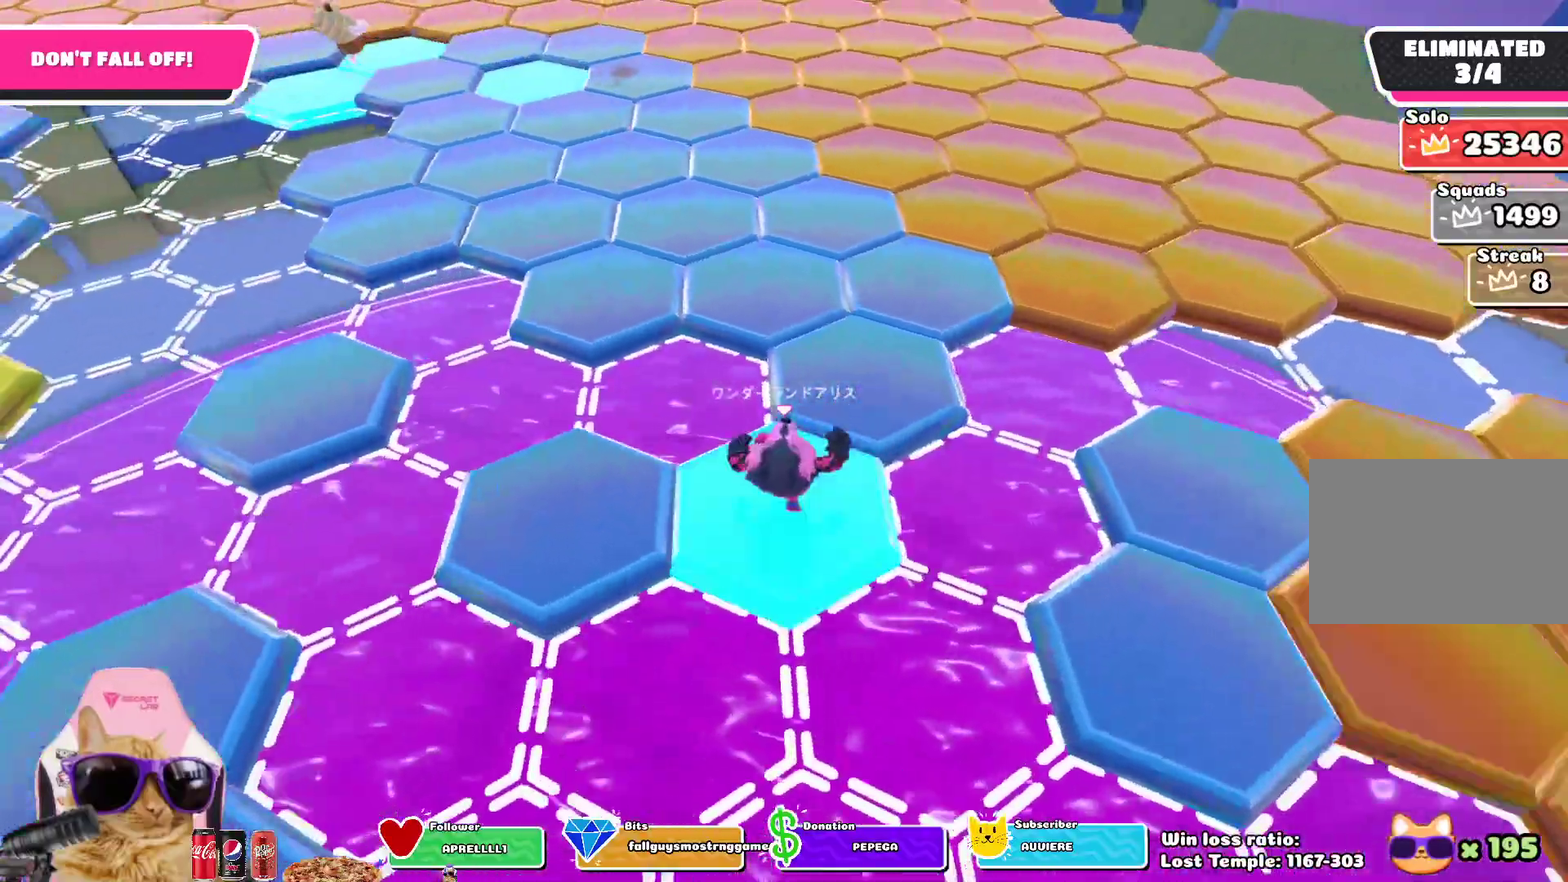
{"dt_ms": 300, "buttons": [], "left_stick": "up", "right_stick": "center", "events": [[50, "CROSS", "down"], [183, "CROSS", "up"]]}
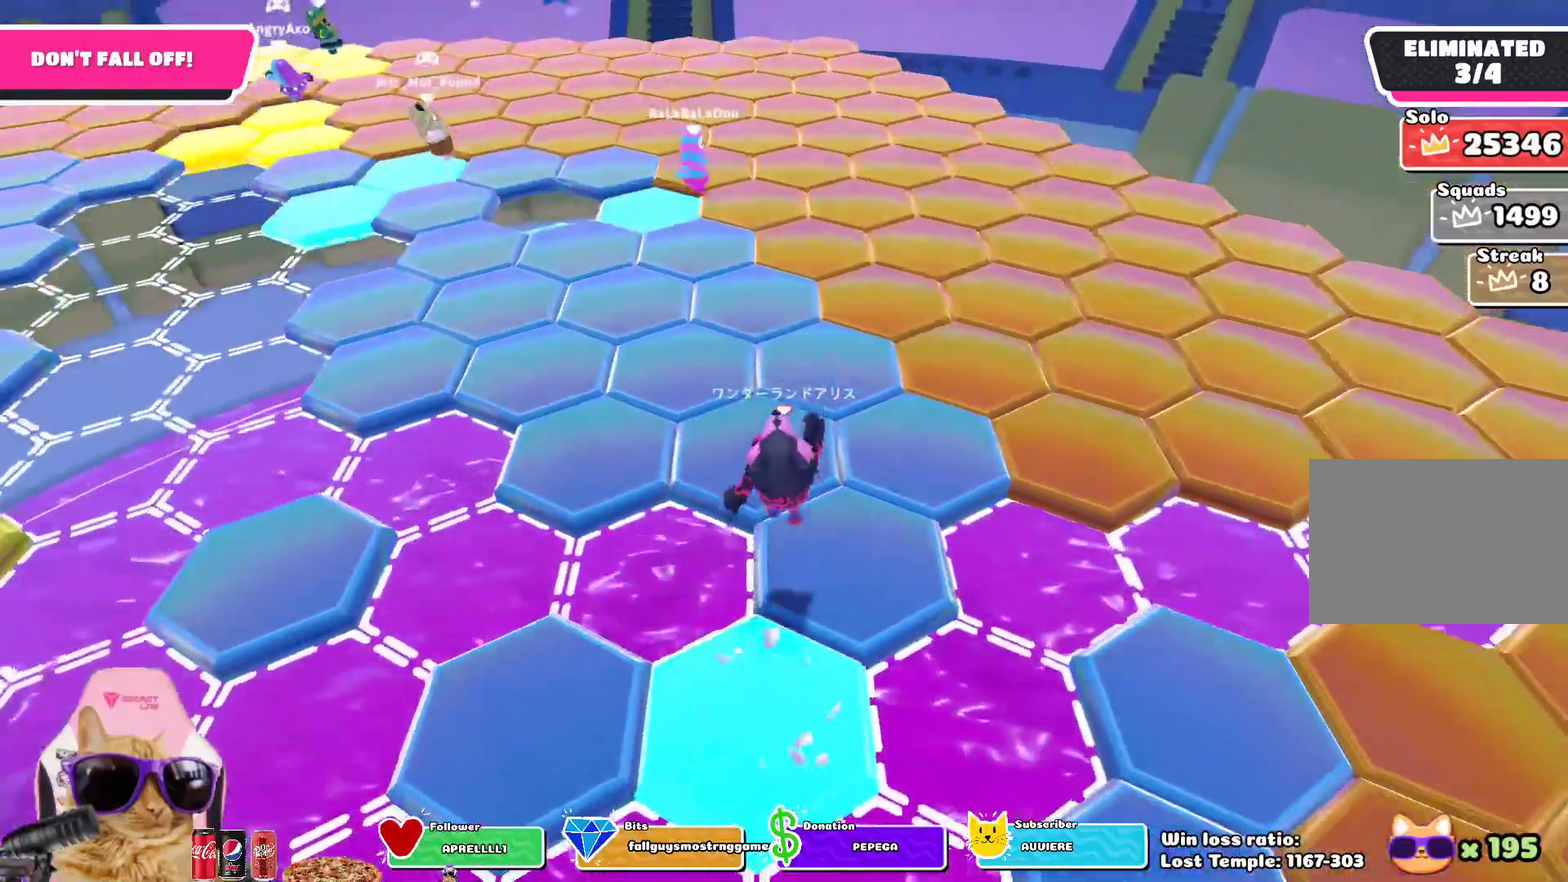
{"dt_ms": 800, "buttons": ["CROSS"], "left_stick": "up-right", "right_stick": "center", "events": [[83, "left_stick", "center"], [383, "left_stick", "down-right"], [383, "right_stick", "left"], [550, "left_stick", "up-left"], [550, "right_stick", "center"], [600, "left_stick", "up"], [683, "CROSS", "down"], [767, "left_stick", "up-right"]]}
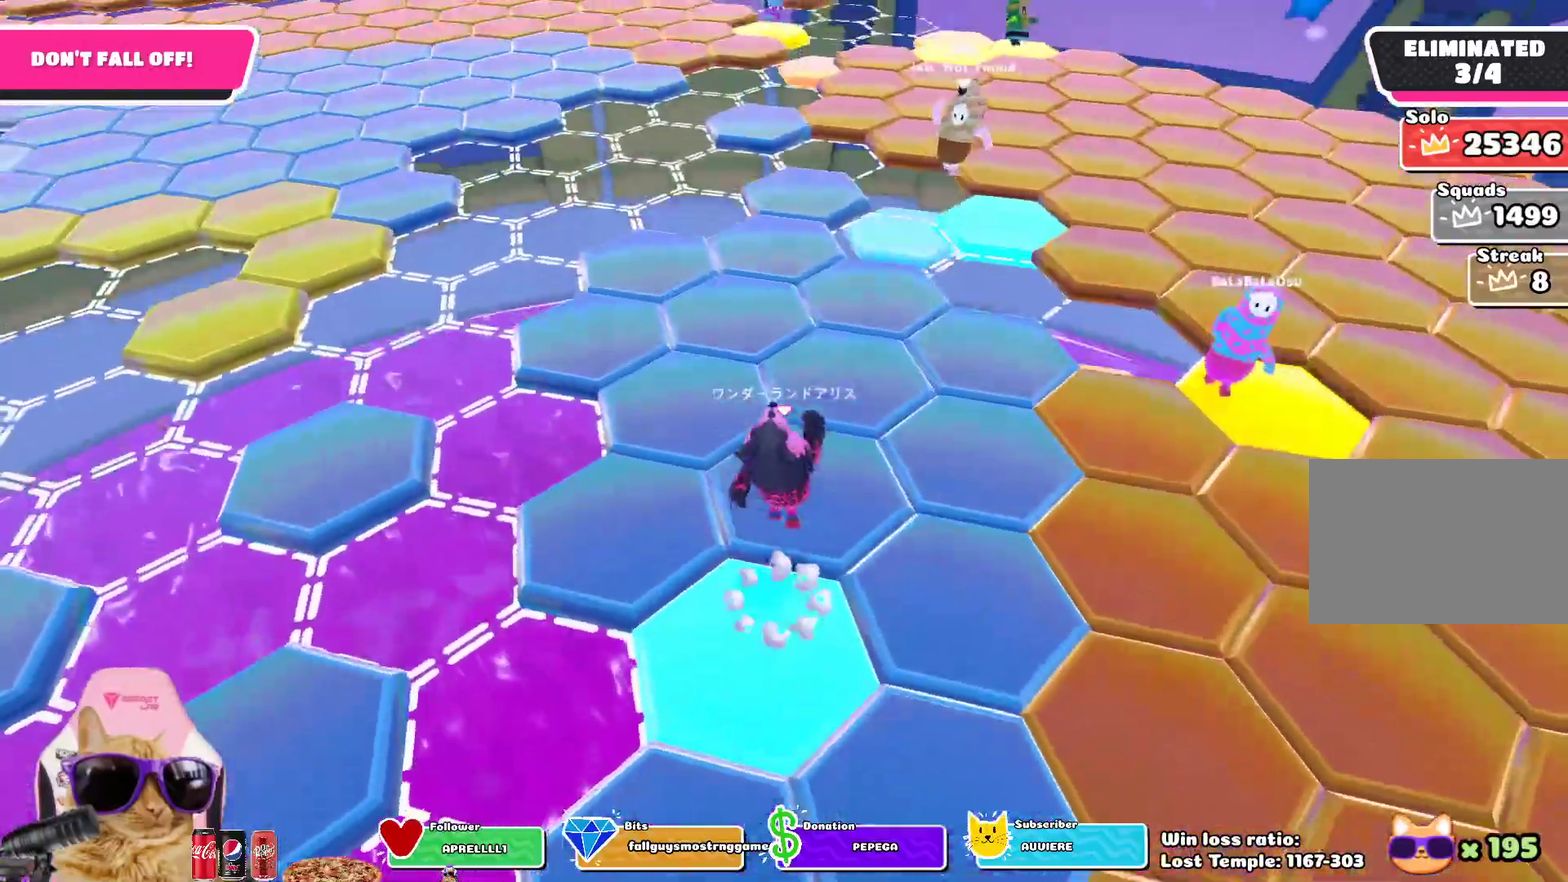
{"dt_ms": 400, "buttons": [], "left_stick": "center", "right_stick": "left", "events": [[33, "CROSS", "up"], [300, "left_stick", "center"], [333, "right_stick", "left"]]}
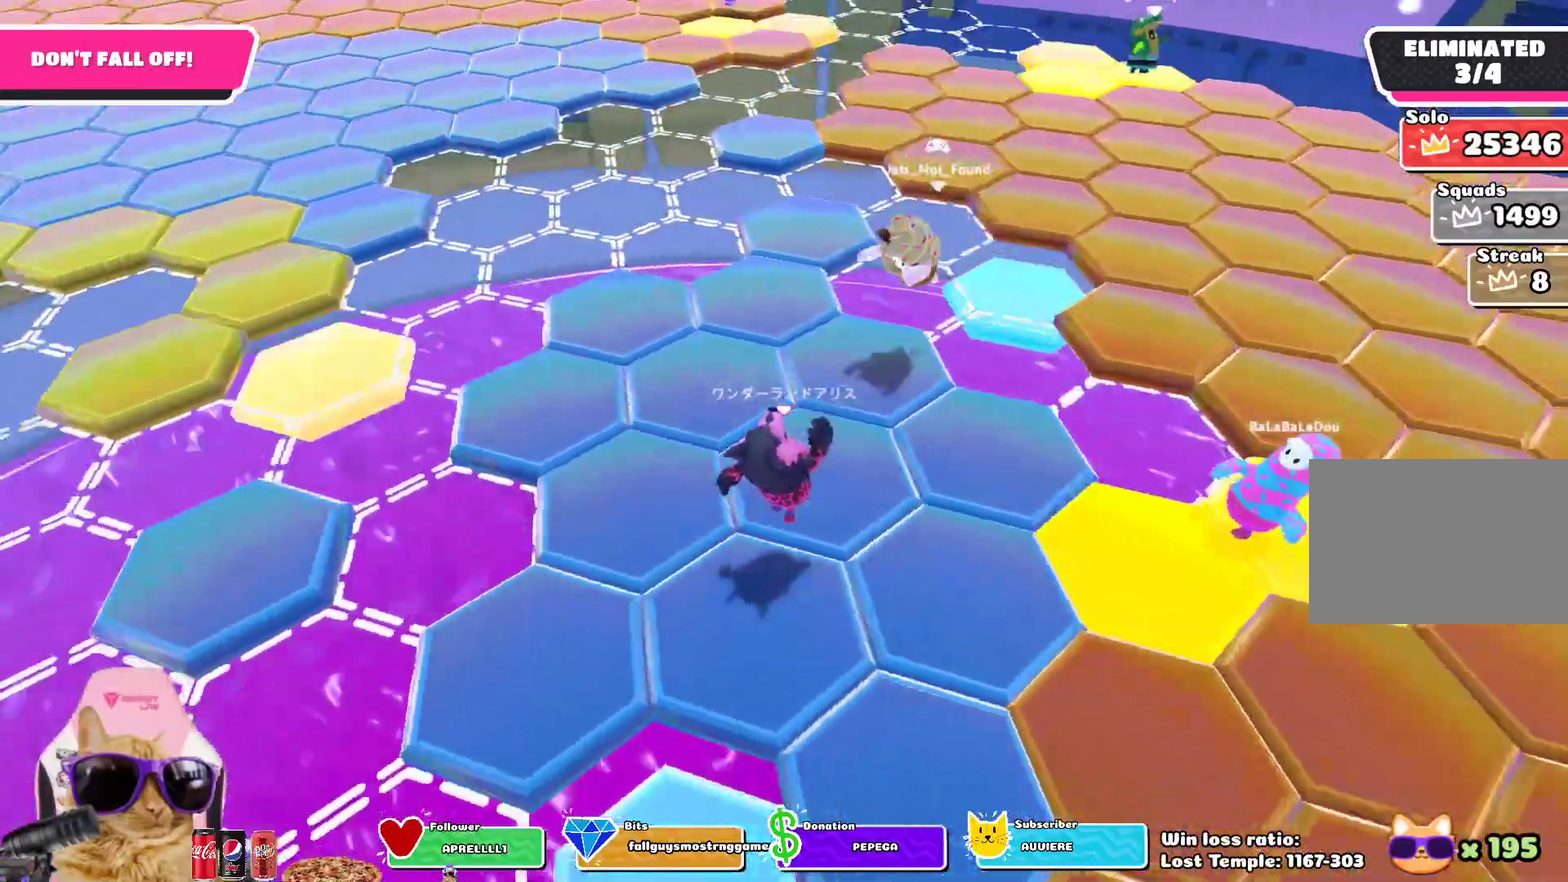
{"dt_ms": 400, "buttons": [], "left_stick": "left", "right_stick": "center", "events": [[50, "left_stick", "left"], [133, "right_stick", "center"], [250, "CROSS", "down"], [367, "CROSS", "up"]]}
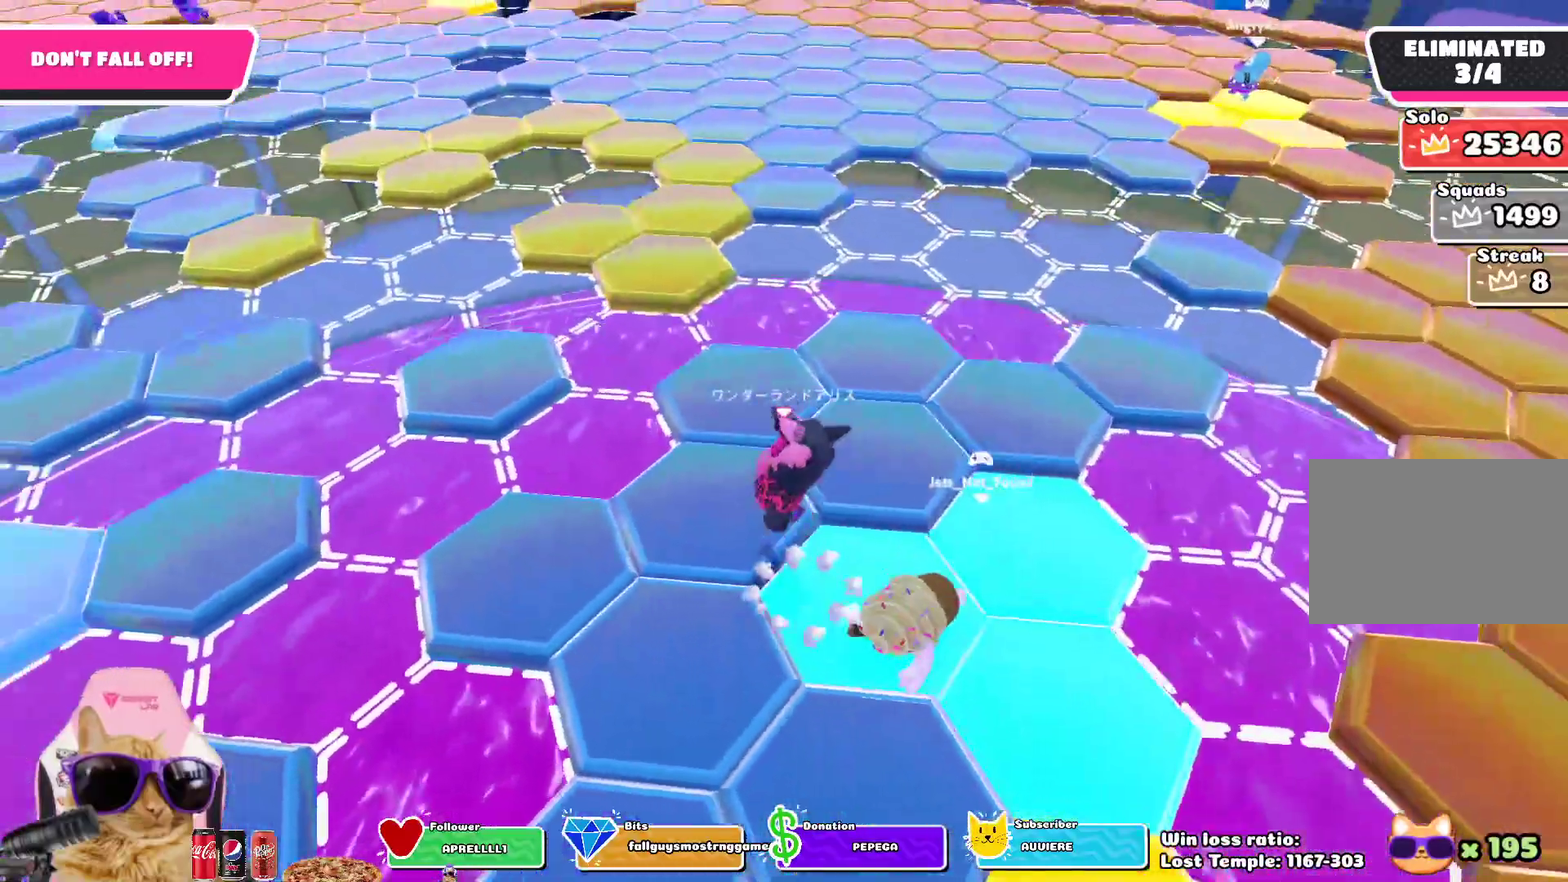
{"dt_ms": 800, "buttons": [], "left_stick": "center", "right_stick": "center", "events": [[83, "left_stick", "down-right"], [133, "left_stick", "up"], [217, "left_stick", "center"], [350, "left_stick", "up-right"], [450, "left_stick", "down-left"], [500, "CROSS", "down"], [617, "left_stick", "up-right"], [633, "CROSS", "up"], [783, "left_stick", "center"]]}
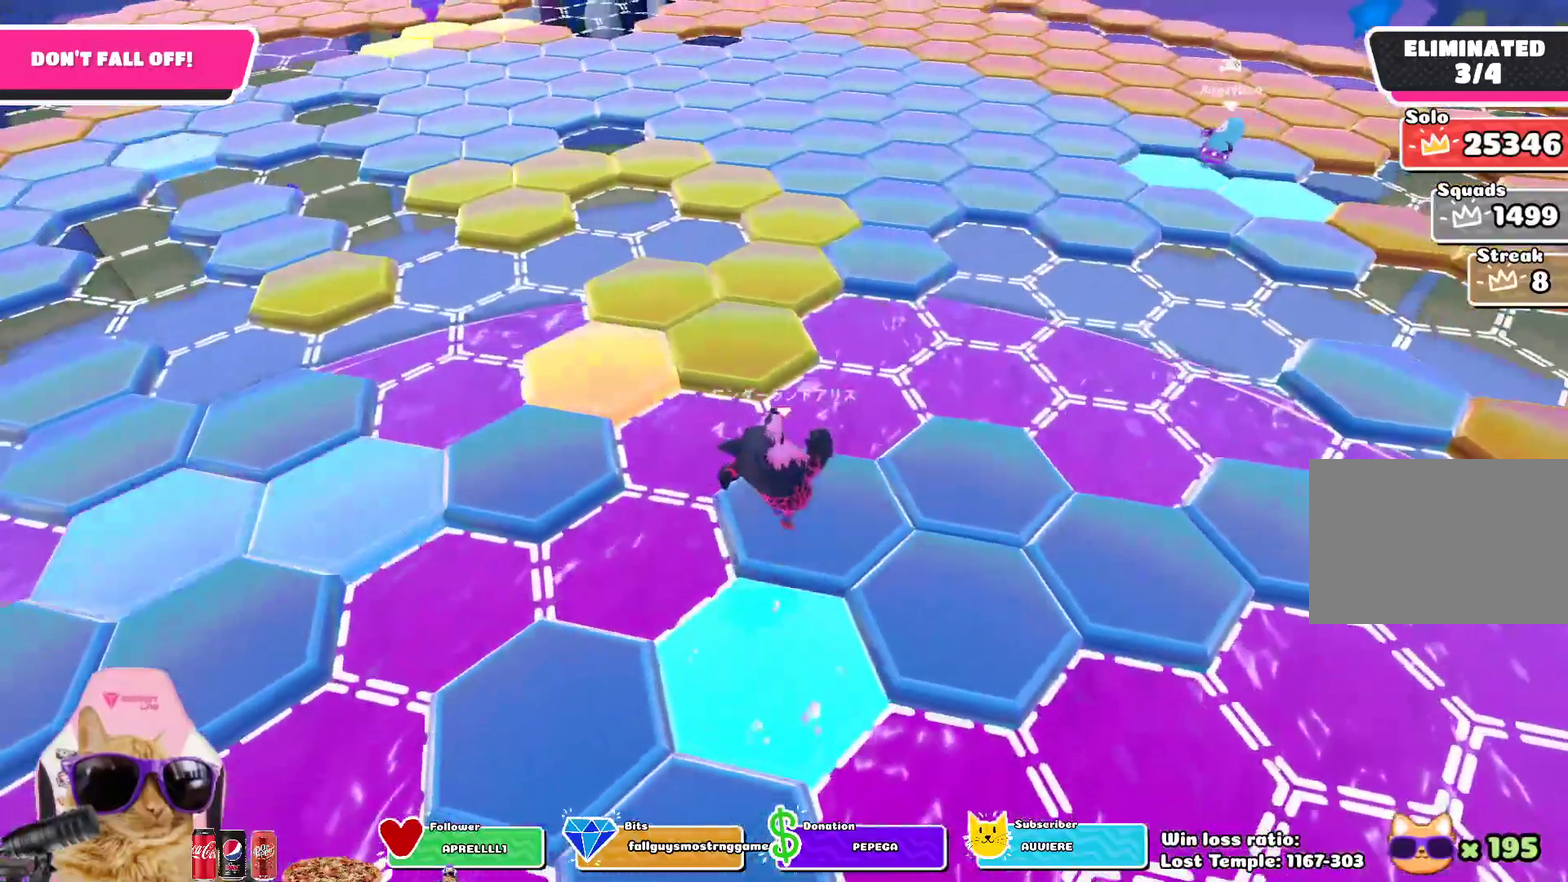
{"dt_ms": 300, "buttons": [], "left_stick": "up-left", "right_stick": "center", "events": [[217, "left_stick", "up-left"]]}
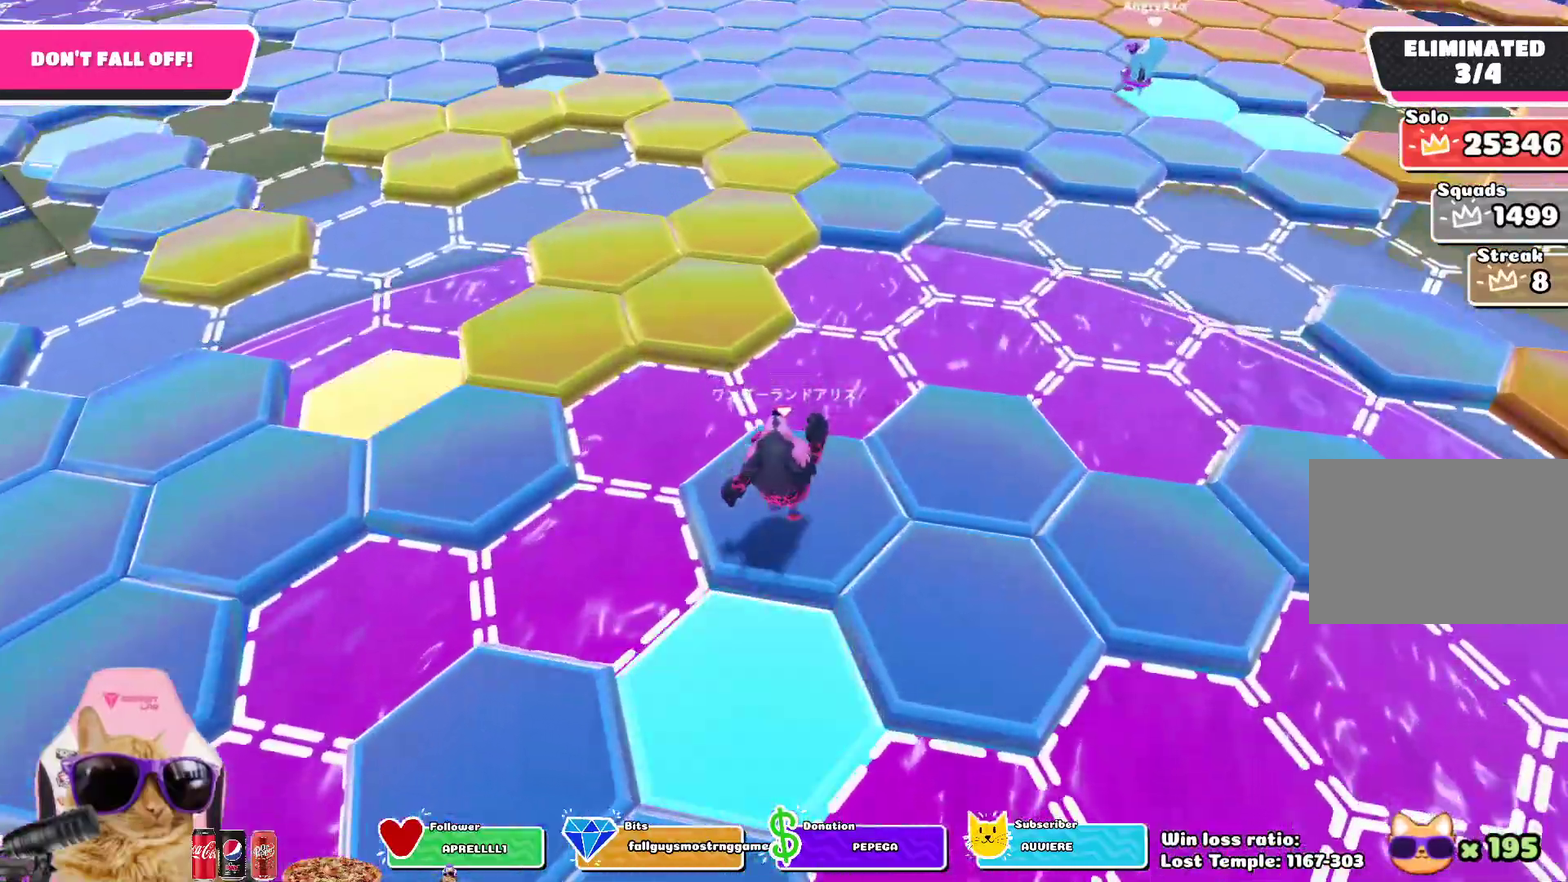
{"dt_ms": 500, "buttons": [], "left_stick": "center", "right_stick": "center", "events": [[200, "CROSS", "down"], [350, "CROSS", "up"], [500, "left_stick", "center"]]}
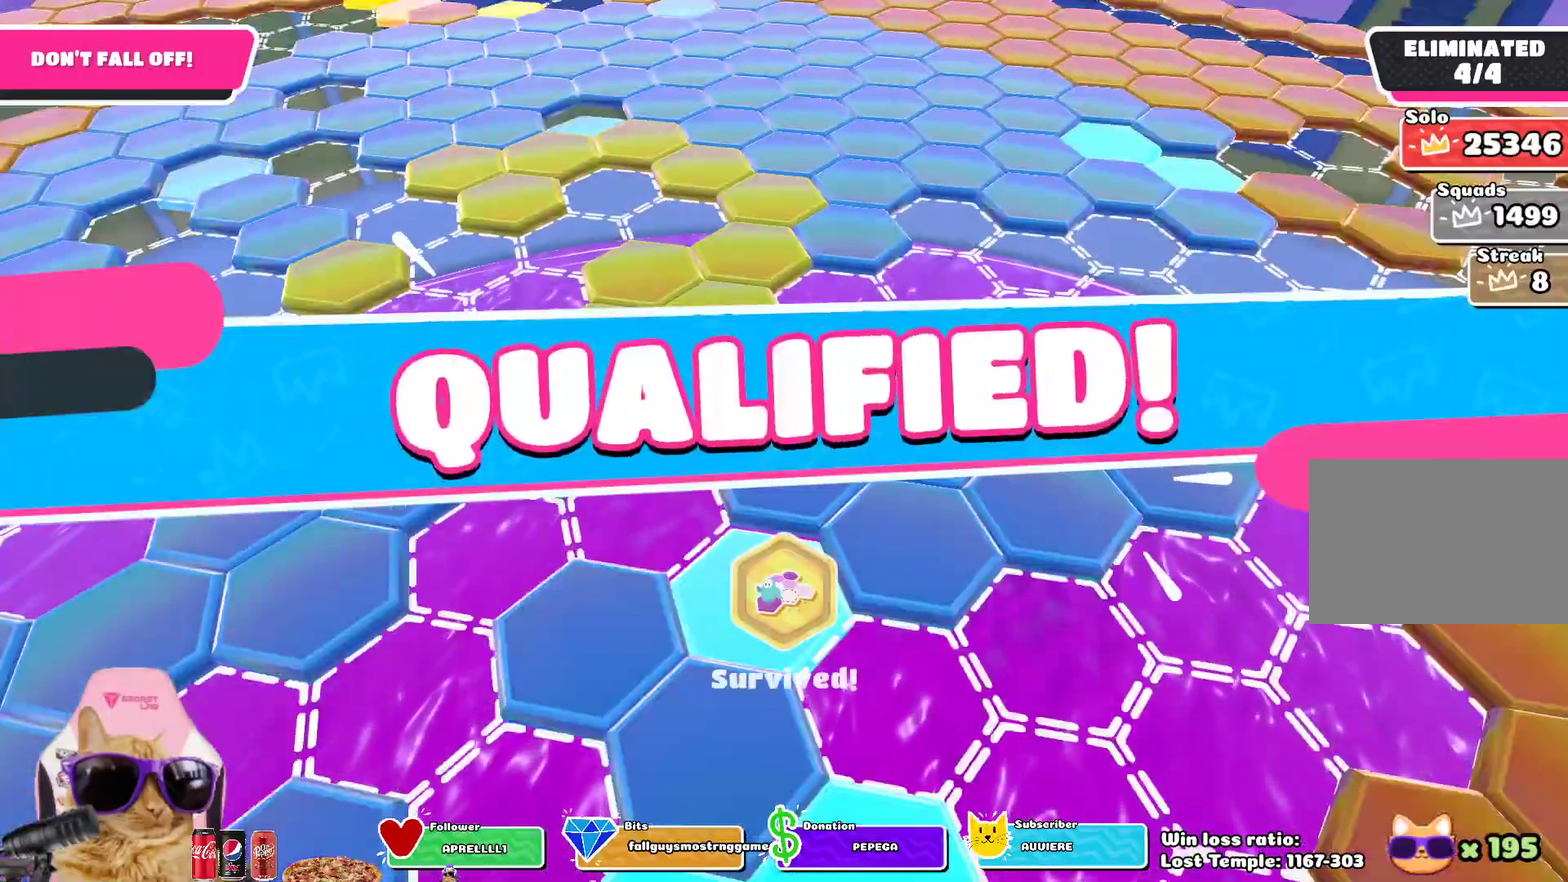
{"dt_ms": 500, "buttons": ["CROSS"], "left_stick": "center", "right_stick": "center", "events": [[67, "CROSS", "down"], [150, "CROSS", "up"], [217, "CROSS", "down"]]}
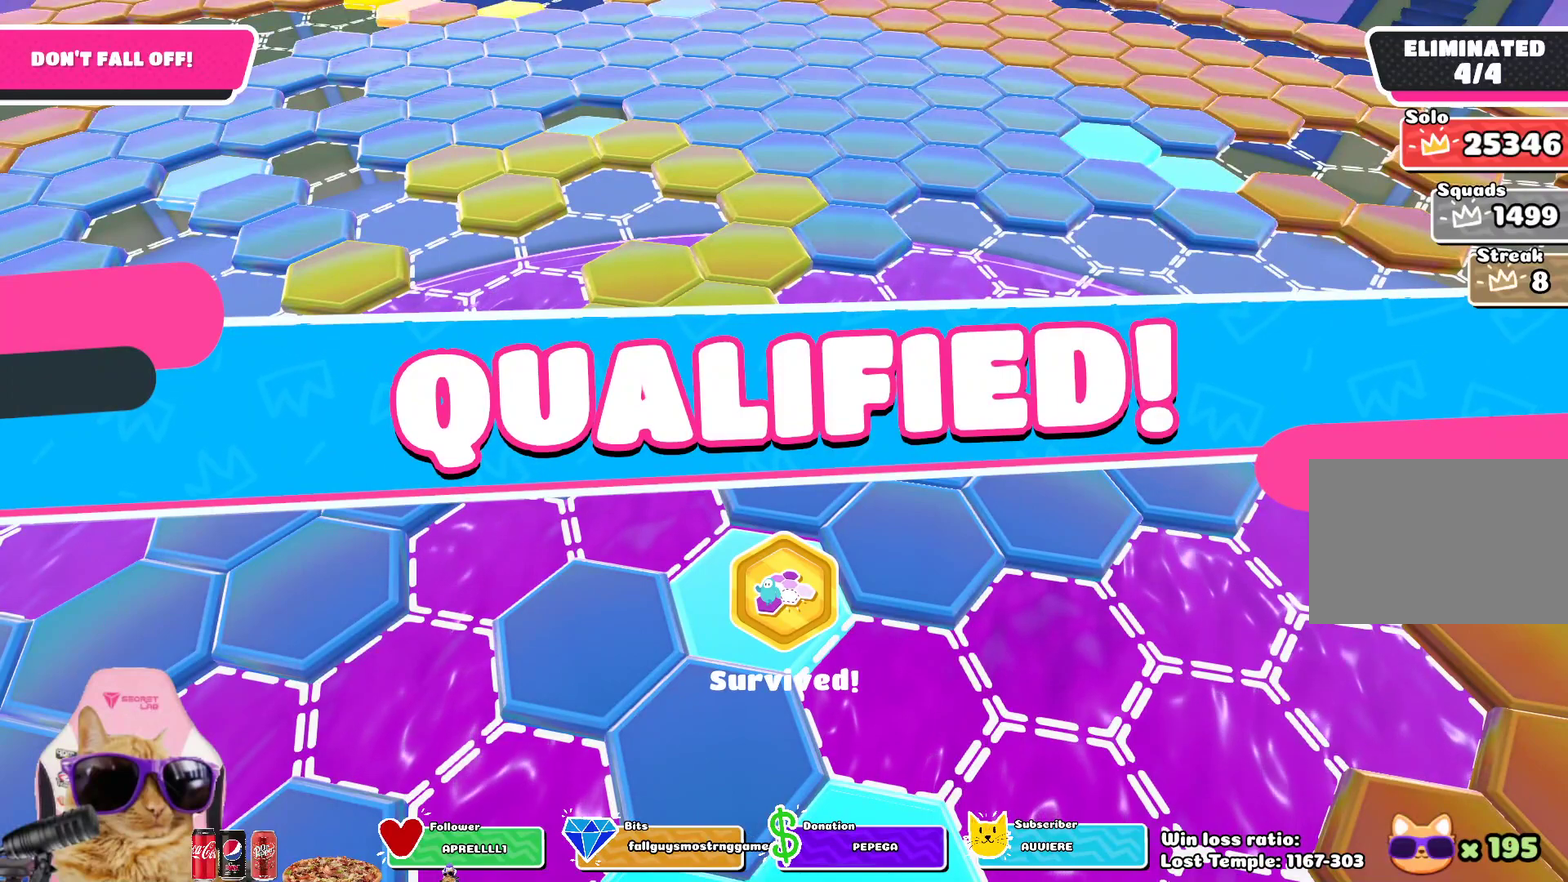
{"dt_ms": 500, "buttons": [], "left_stick": "center", "right_stick": "center", "events": [[17, "CROSS", "up"], [100, "CROSS", "down"], [233, "CROSS", "up"], [300, "CROSS", "down"], [433, "CROSS", "up"]]}
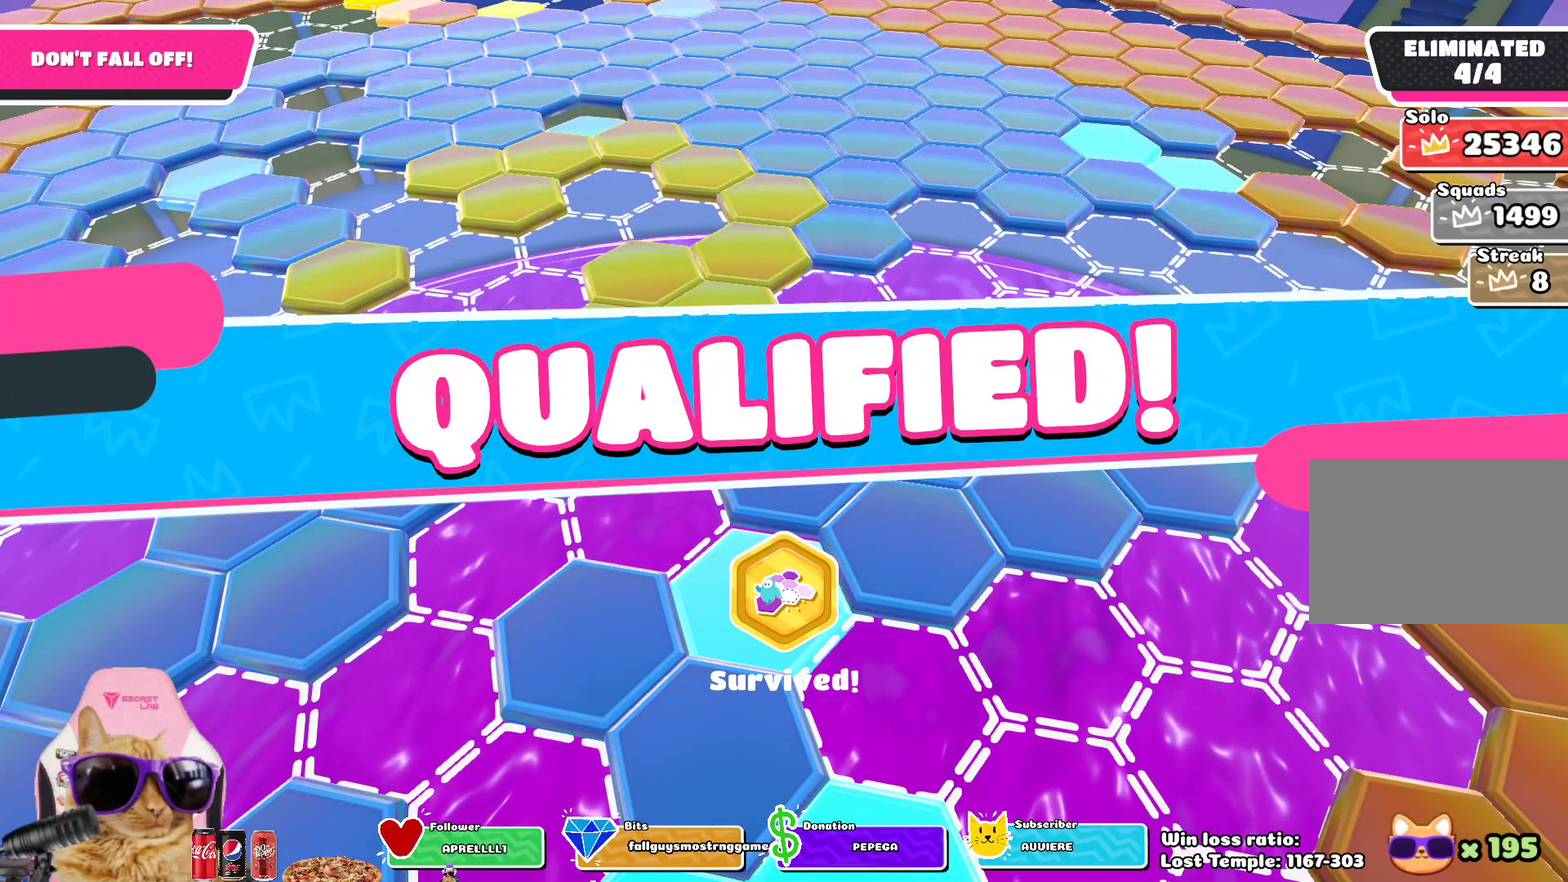
{"dt_ms": 400, "buttons": ["CROSS"], "left_stick": "center", "right_stick": "center", "events": [[33, "CROSS", "down"], [250, "CROSS", "up"], [317, "CROSS", "down"]]}
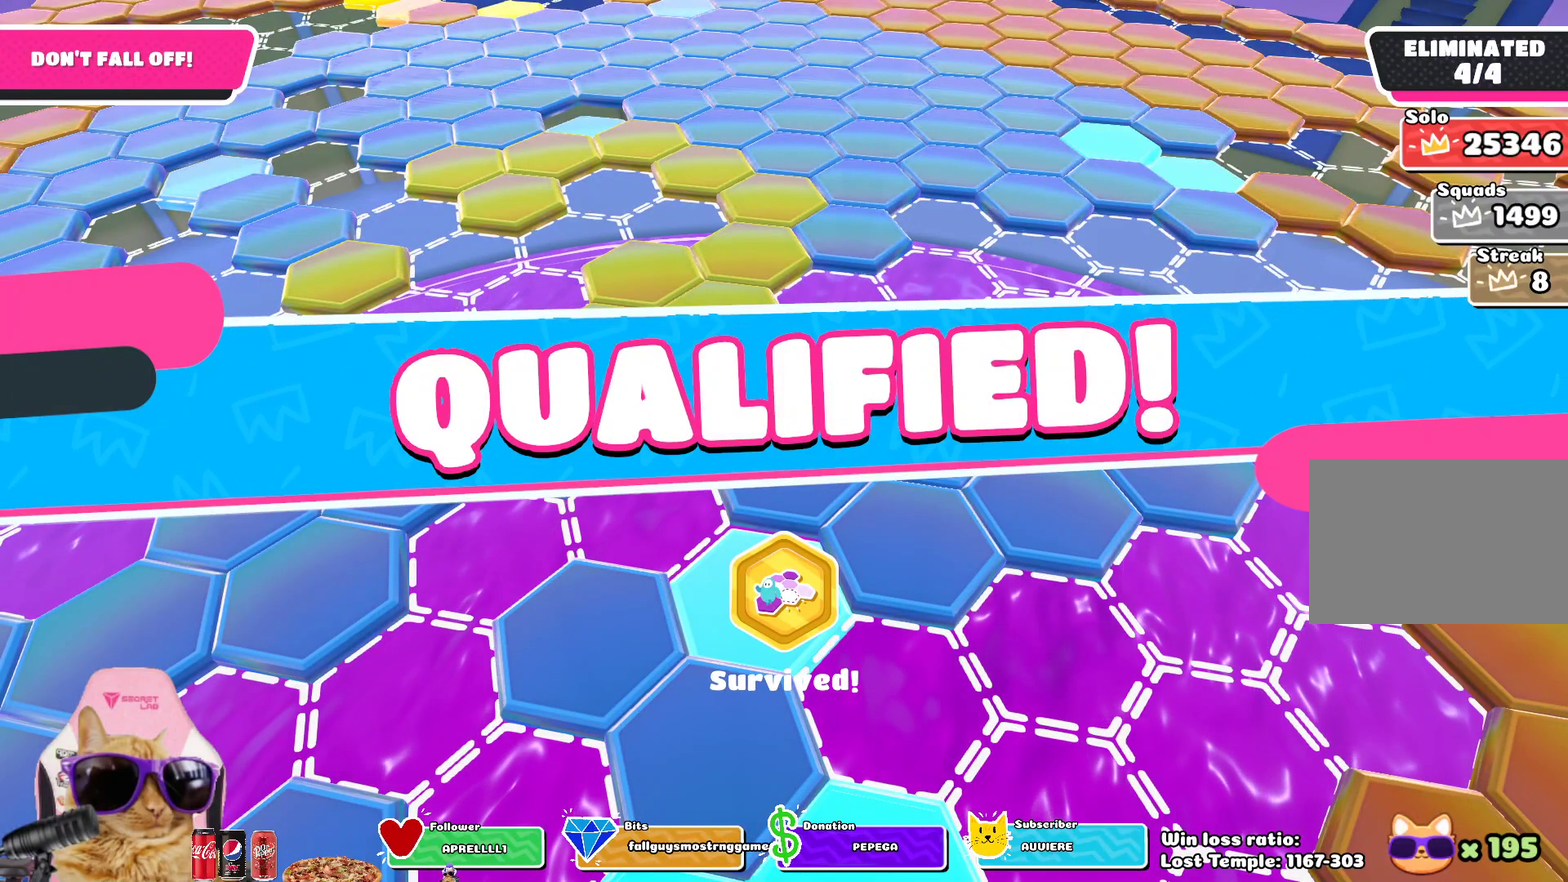
{"dt_ms": 600, "buttons": [], "left_stick": "center", "right_stick": "center", "events": [[83, "CROSS", "up"]]}